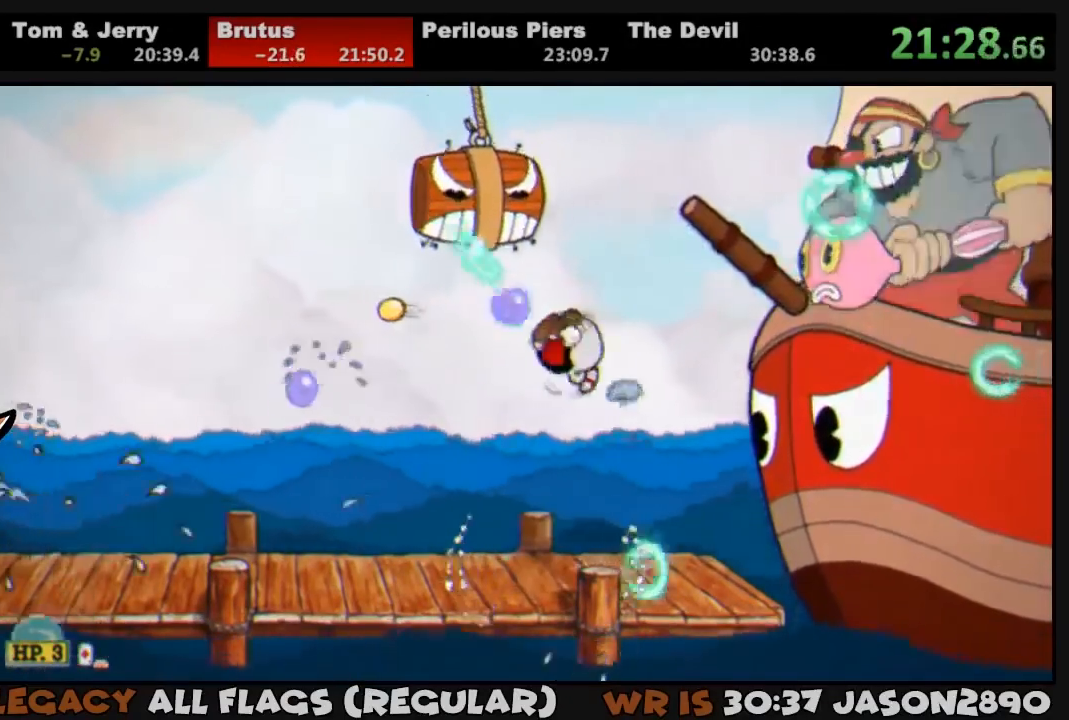
Gameplay with a controller (PlayStation layout); each line is a JSON object with the inputs held at the frame after it. "events" lists button and stick changes between this image and that frame as [ms after this image, input, new state], when the widget could be followed in between.
{"buttons": ["L1", "DPAD_UP", "DPAD_RIGHT"], "left_stick": "center", "right_stick": "center", "events": [[17, "SQUARE", "down"], [50, "SQUARE", "up"], [83, "DPAD_LEFT", "up"], [83, "DPAD_RIGHT", "down"], [117, "SQUARE", "down"], [183, "SQUARE", "up"], [250, "SQUARE", "down"], [317, "SQUARE", "up"], [383, "CROSS", "down"], [383, "SQUARE", "down"], [483, "CROSS", "up"], [483, "SQUARE", "up"]]}
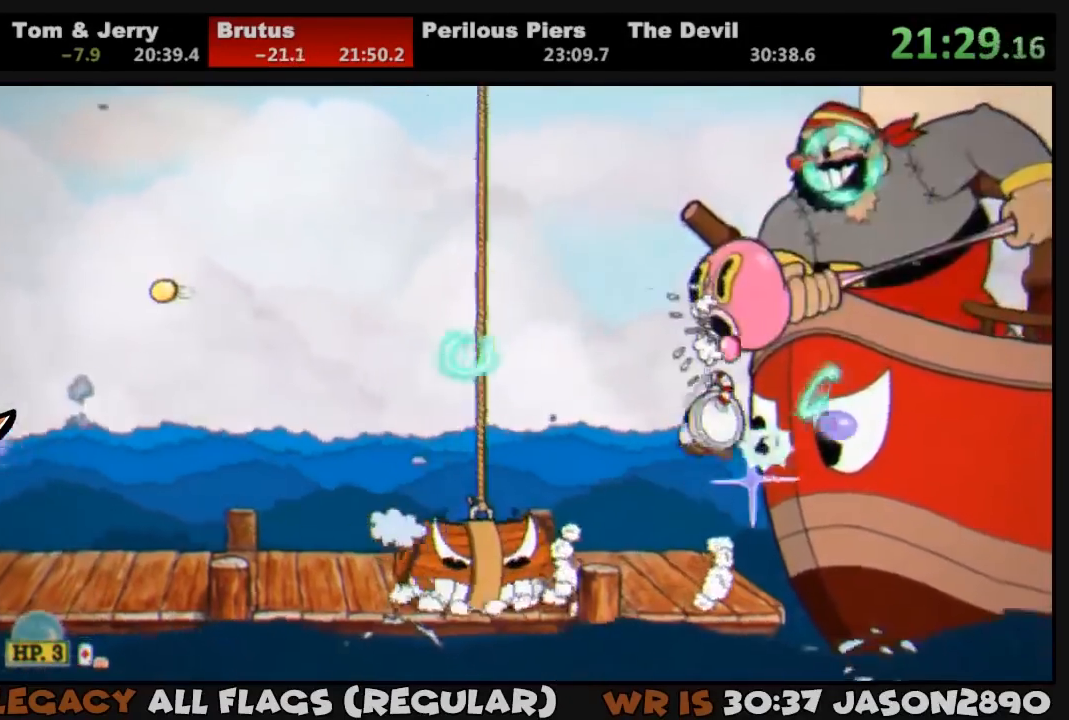
{"buttons": ["L1", "DPAD_UP", "DPAD_RIGHT"], "left_stick": "center", "right_stick": "center", "events": [[50, "SQUARE", "down"], [83, "SQUARE", "up"], [150, "SQUARE", "down"], [217, "SQUARE", "up"], [283, "SQUARE", "down"], [350, "SQUARE", "up"], [417, "SQUARE", "down"], [483, "SQUARE", "up"]]}
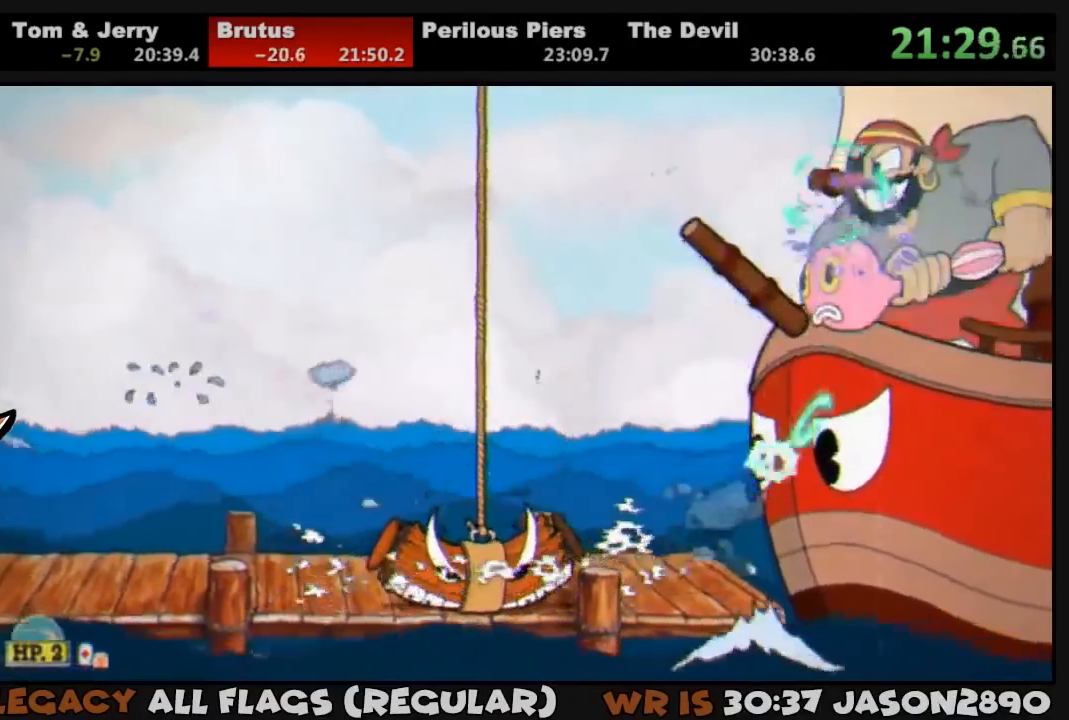
{"buttons": ["SQUARE", "L1", "DPAD_UP", "DPAD_RIGHT"], "left_stick": "center", "right_stick": "center", "events": [[17, "SQUARE", "down"], [117, "CROSS", "down"], [217, "CROSS", "up"], [217, "SQUARE", "up"], [250, "SQUARE", "down"], [317, "SQUARE", "up"], [350, "L2", "down"], [383, "SQUARE", "down"], [450, "L2", "up"], [450, "SQUARE", "up"], [483, "SQUARE", "down"]]}
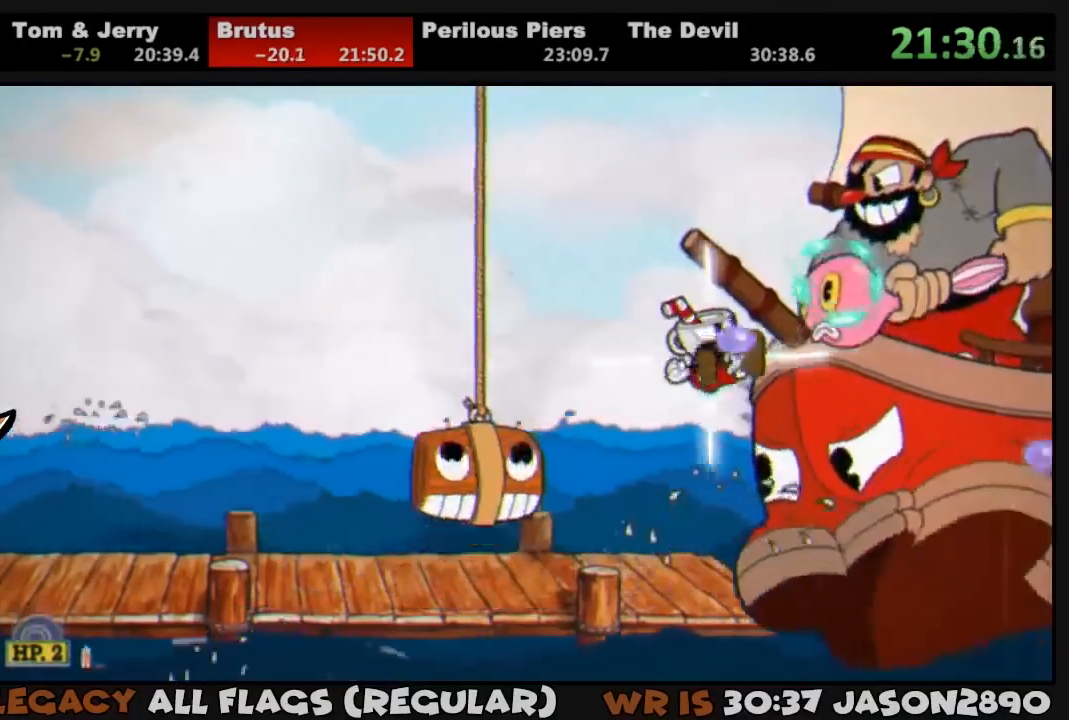
{"buttons": ["L1", "DPAD_UP", "DPAD_RIGHT"], "left_stick": "center", "right_stick": "center", "events": [[50, "SQUARE", "up"], [150, "SQUARE", "down"], [183, "SQUARE", "up"], [250, "SQUARE", "down"], [350, "SQUARE", "up"], [383, "SQUARE", "down"], [450, "SQUARE", "up"]]}
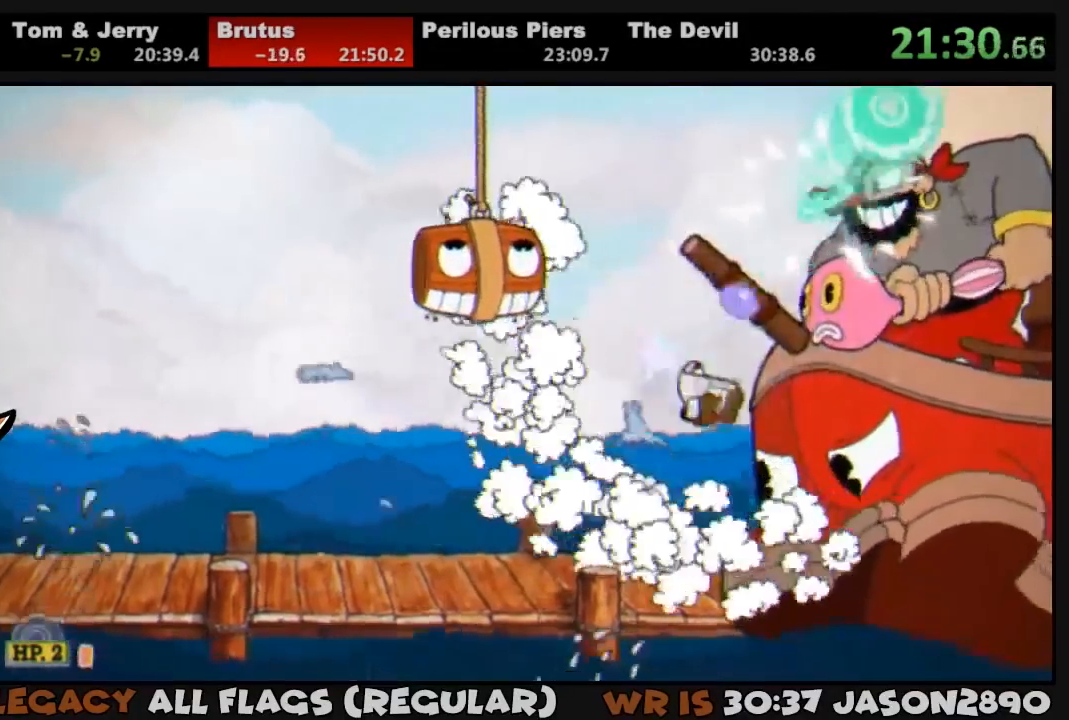
{"buttons": ["SQUARE", "L1", "DPAD_UP", "DPAD_RIGHT"], "left_stick": "center", "right_stick": "center", "events": [[17, "SQUARE", "down"], [83, "SQUARE", "up"], [150, "CROSS", "down"], [150, "SQUARE", "down"], [283, "CROSS", "up"], [283, "SQUARE", "up"], [350, "SQUARE", "down"], [417, "SQUARE", "up"], [483, "SQUARE", "down"]]}
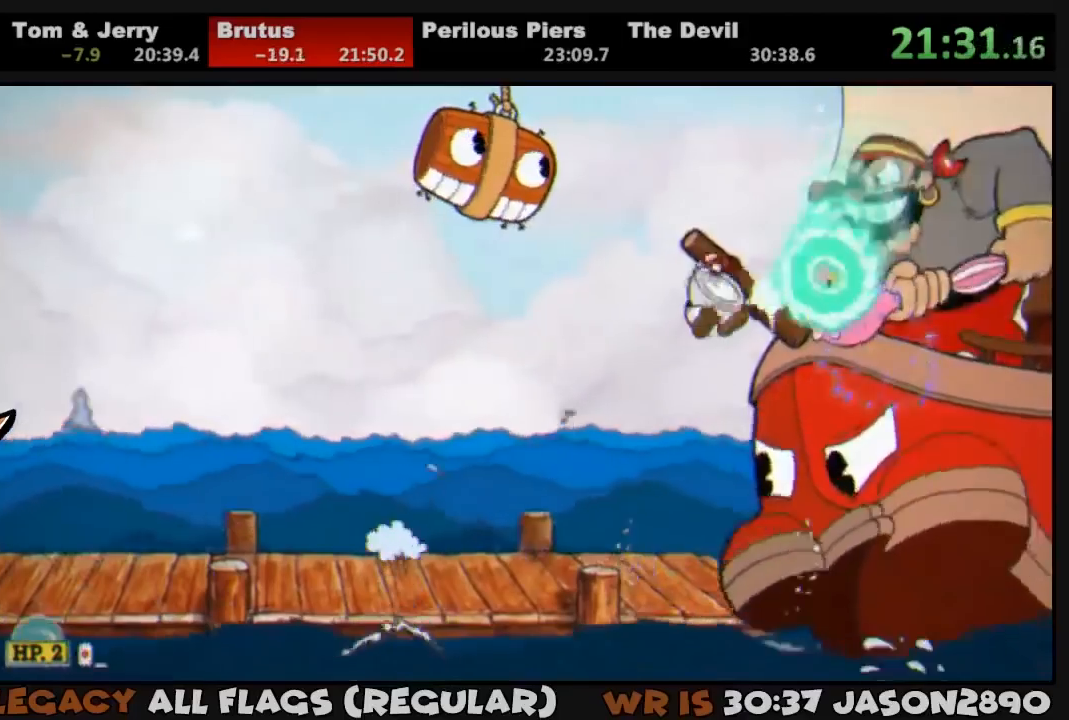
{"buttons": ["L1", "DPAD_UP", "DPAD_RIGHT"], "left_stick": "center", "right_stick": "center", "events": [[17, "L2", "down"], [17, "SQUARE", "up"], [117, "SQUARE", "down"], [150, "L2", "up"], [183, "SQUARE", "up"], [250, "SQUARE", "down"], [317, "SQUARE", "up"], [383, "SQUARE", "down"], [450, "SQUARE", "up"]]}
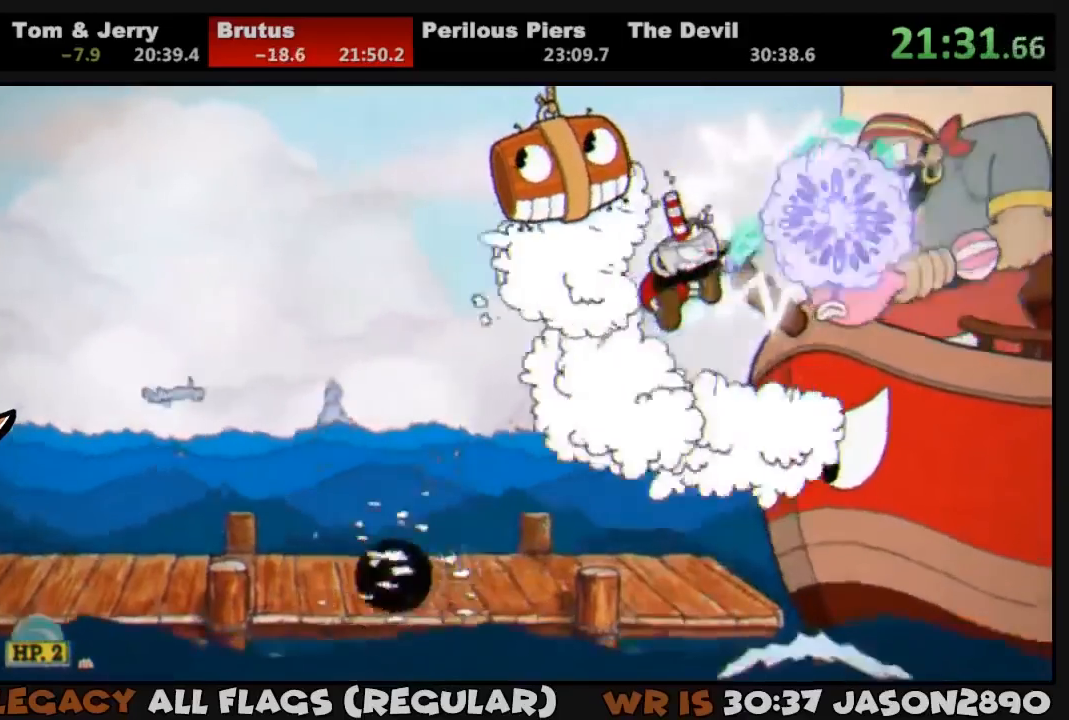
{"buttons": ["L1", "DPAD_UP", "DPAD_RIGHT"], "left_stick": "center", "right_stick": "center", "events": [[17, "SQUARE", "down"], [83, "SQUARE", "up"], [150, "SQUARE", "down"], [217, "SQUARE", "up"], [283, "SQUARE", "down"], [317, "SQUARE", "up"], [383, "SQUARE", "down"], [450, "SQUARE", "up"]]}
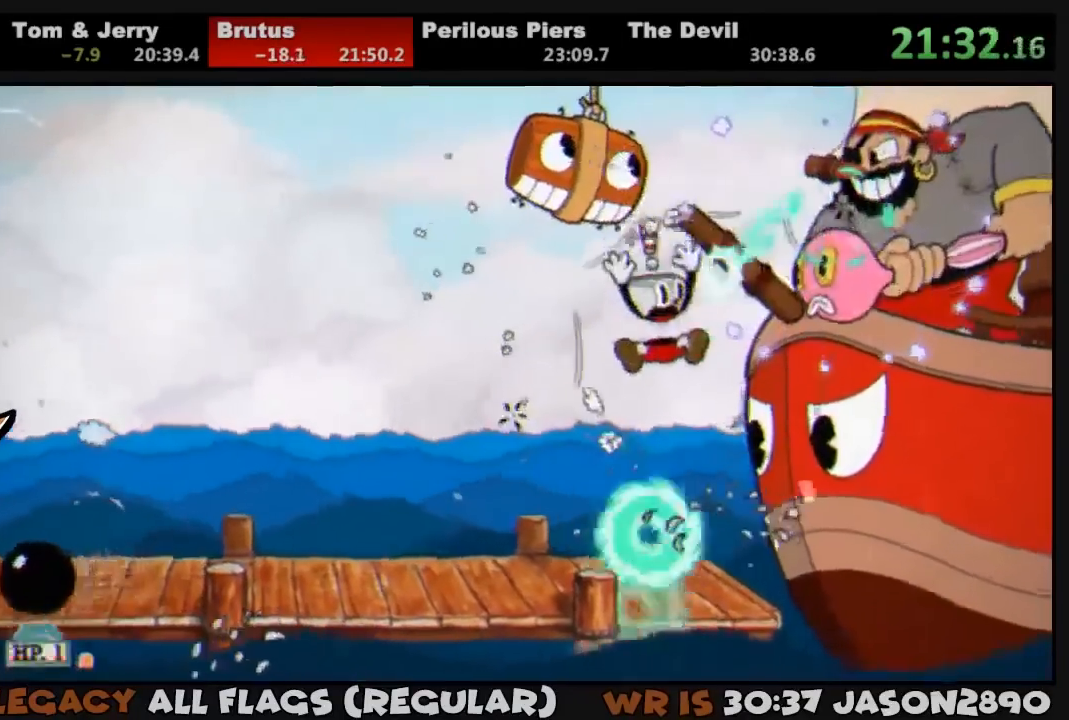
{"buttons": ["SQUARE", "L1", "DPAD_UP", "DPAD_RIGHT"], "left_stick": "center", "right_stick": "center", "events": [[17, "SQUARE", "down"], [83, "SQUARE", "up"], [150, "SQUARE", "down"], [217, "SQUARE", "up"], [250, "CROSS", "down"], [250, "SQUARE", "down"], [317, "SQUARE", "up"], [350, "CROSS", "up"], [383, "SQUARE", "down"], [417, "SQUARE", "up"], [483, "SQUARE", "down"]]}
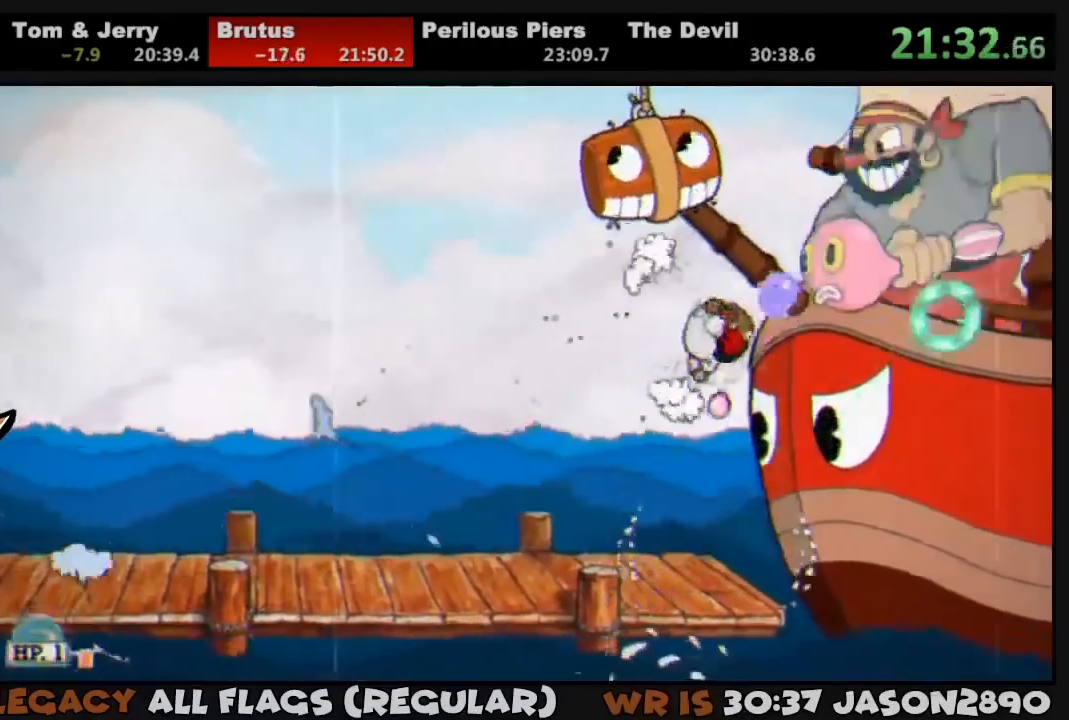
{"buttons": ["L1", "DPAD_UP", "DPAD_RIGHT"], "left_stick": "center", "right_stick": "center", "events": [[50, "SQUARE", "up"], [83, "SQUARE", "down"], [183, "SQUARE", "up"], [217, "SQUARE", "down"], [317, "SQUARE", "up"], [350, "CROSS", "down"], [350, "SQUARE", "down"], [450, "CROSS", "up"], [450, "SQUARE", "up"]]}
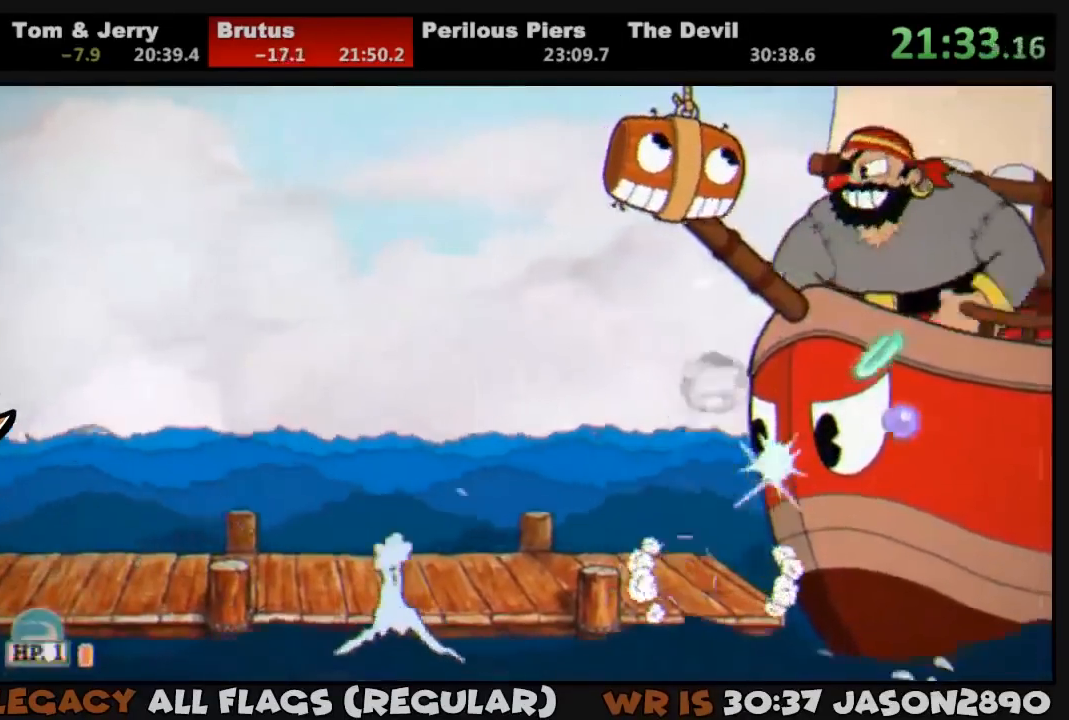
{"buttons": ["CROSS", "SQUARE", "L1", "DPAD_UP", "DPAD_RIGHT"], "left_stick": "center", "right_stick": "center", "events": [[17, "SQUARE", "down"], [50, "SQUARE", "up"], [117, "SQUARE", "down"], [150, "SQUARE", "up"], [217, "SQUARE", "down"], [283, "SQUARE", "up"], [350, "SQUARE", "down"], [417, "SQUARE", "up"], [483, "CROSS", "down"], [483, "SQUARE", "down"]]}
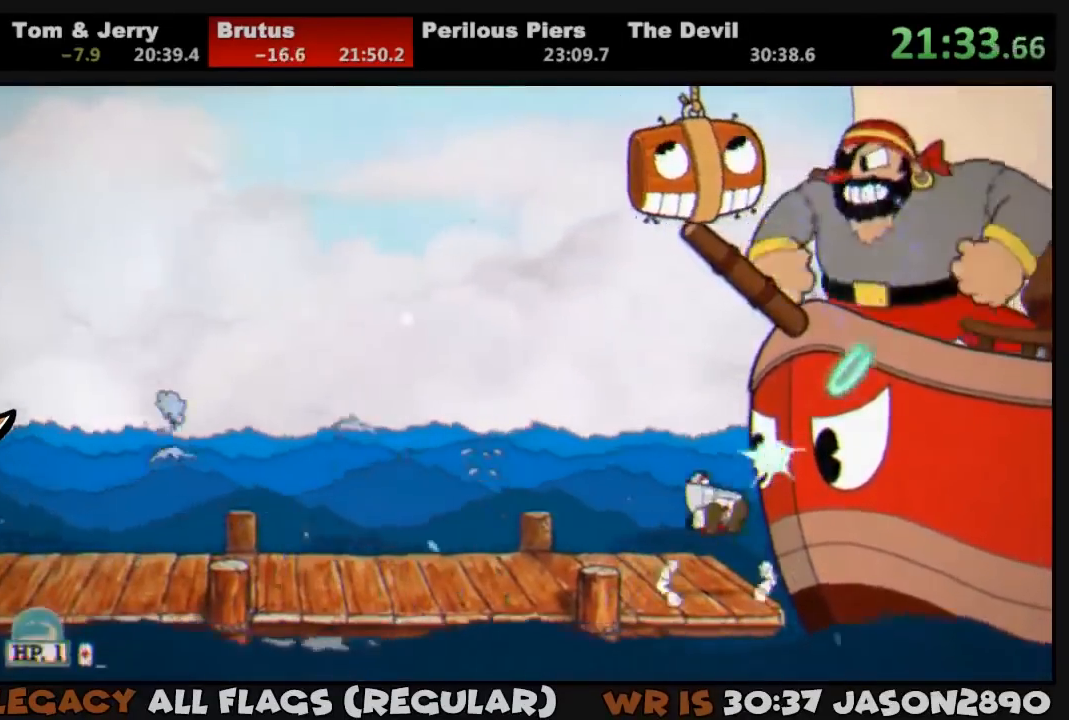
{"buttons": ["L1", "DPAD_UP", "DPAD_RIGHT"], "left_stick": "center", "right_stick": "center", "events": [[83, "CROSS", "up"], [83, "SQUARE", "up"], [150, "SQUARE", "down"], [183, "SQUARE", "up"], [250, "SQUARE", "down"], [350, "SQUARE", "up"], [383, "SQUARE", "down"], [450, "SQUARE", "up"]]}
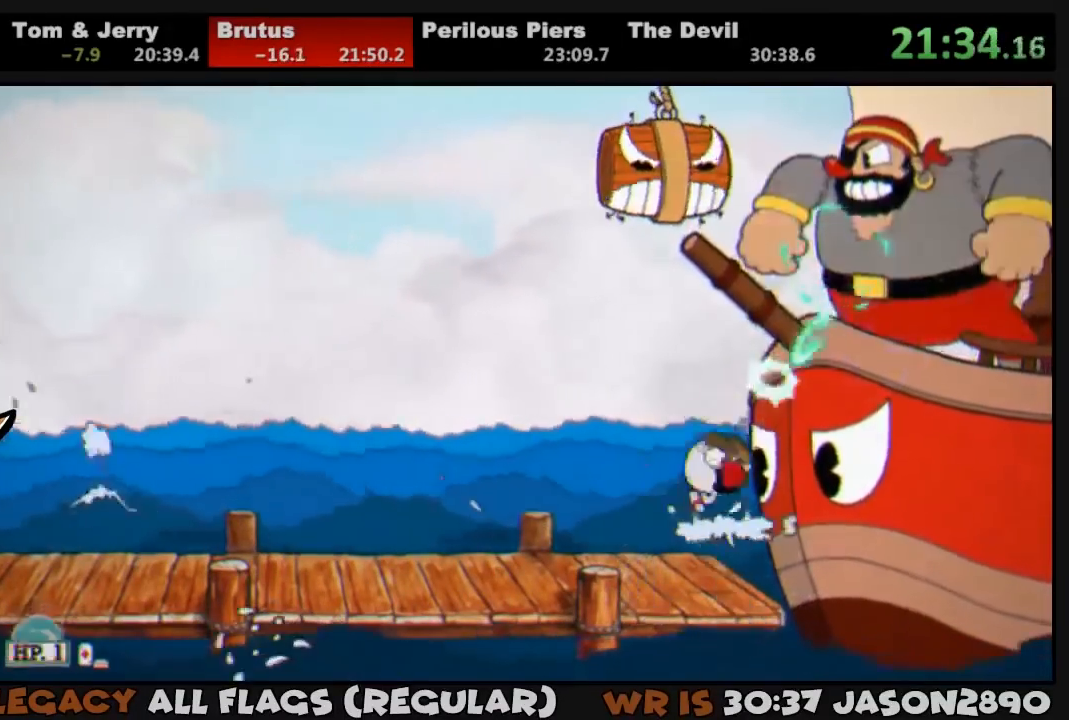
{"buttons": ["TRIANGLE", "L1", "DPAD_UP", "DPAD_LEFT"], "left_stick": "center", "right_stick": "center", "events": [[17, "SQUARE", "down"], [117, "CROSS", "down"], [150, "CROSS", "up"], [150, "SQUARE", "up"], [217, "DPAD_RIGHT", "up"], [250, "DPAD_LEFT", "down"], [250, "DPAD_UP", "up"], [250, "SQUARE", "down"], [317, "SQUARE", "up"], [350, "DPAD_UP", "down"], [483, "TRIANGLE", "down"]]}
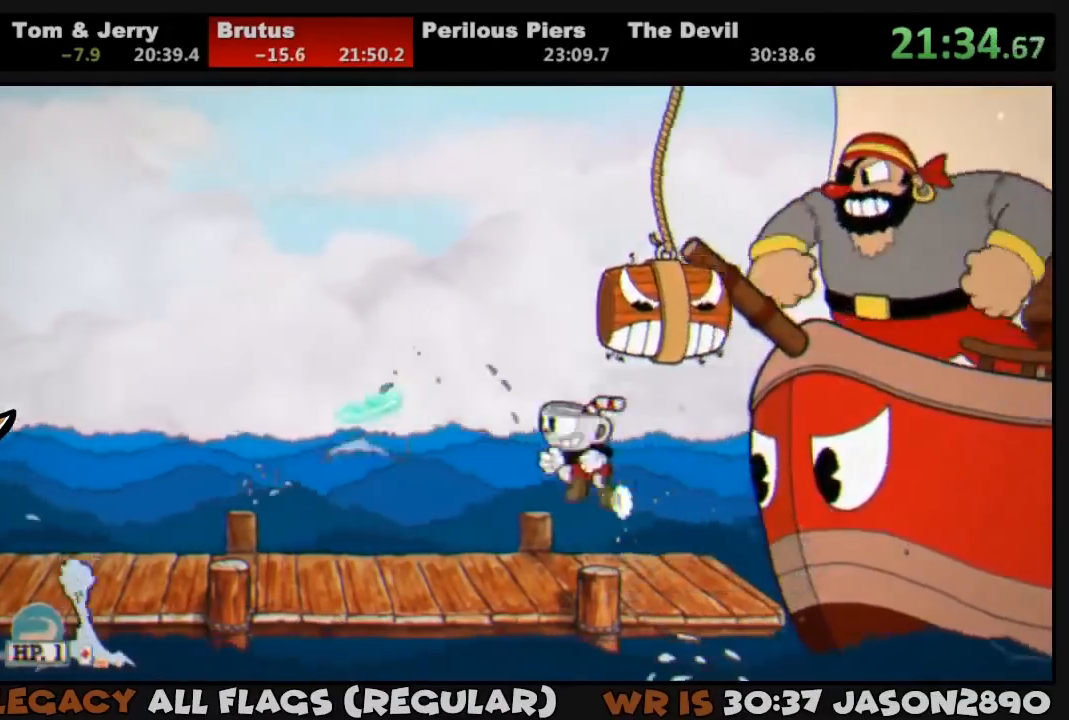
{"buttons": ["L1"], "left_stick": "center", "right_stick": "center", "events": [[83, "TRIANGLE", "up"], [150, "DPAD_UP", "up"], [217, "DPAD_LEFT", "up"], [283, "DPAD_RIGHT", "down"], [317, "SQUARE", "down"], [417, "SQUARE", "up"], [483, "DPAD_RIGHT", "up"]]}
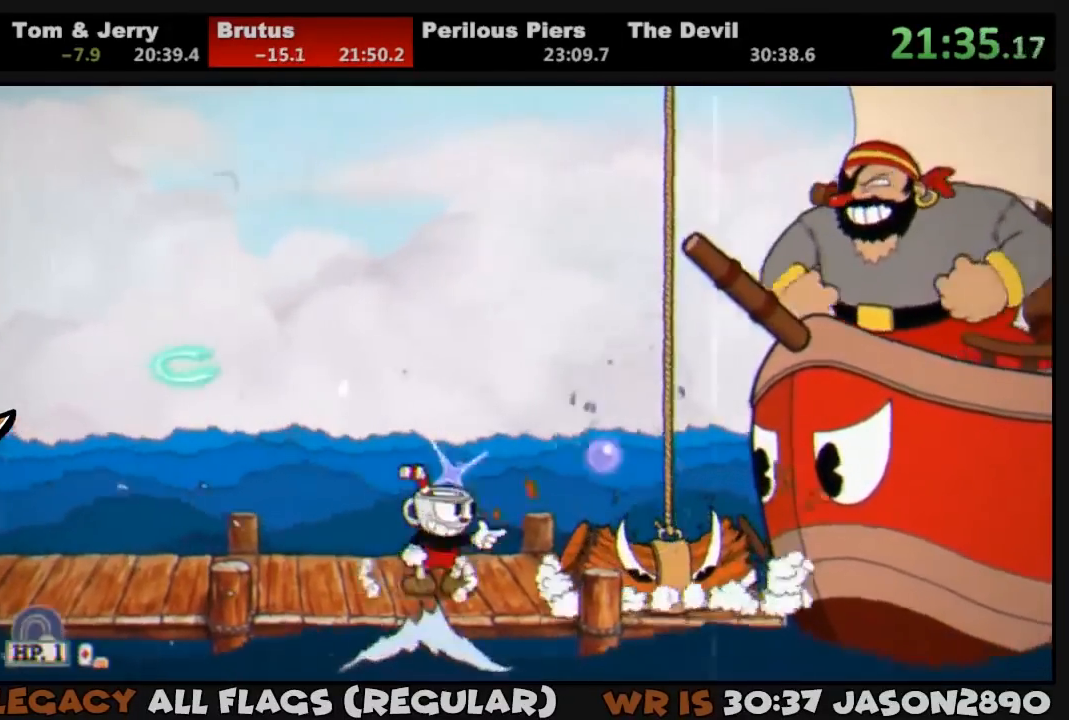
{"buttons": ["SQUARE", "L1", "DPAD_UP", "DPAD_LEFT"], "left_stick": "center", "right_stick": "center", "events": [[83, "CROSS", "down"], [83, "DPAD_RIGHT", "down"], [250, "CROSS", "up"], [250, "DPAD_UP", "down"], [317, "SQUARE", "down"], [383, "SQUARE", "up"], [450, "DPAD_LEFT", "down"], [450, "DPAD_RIGHT", "up"], [450, "SQUARE", "down"]]}
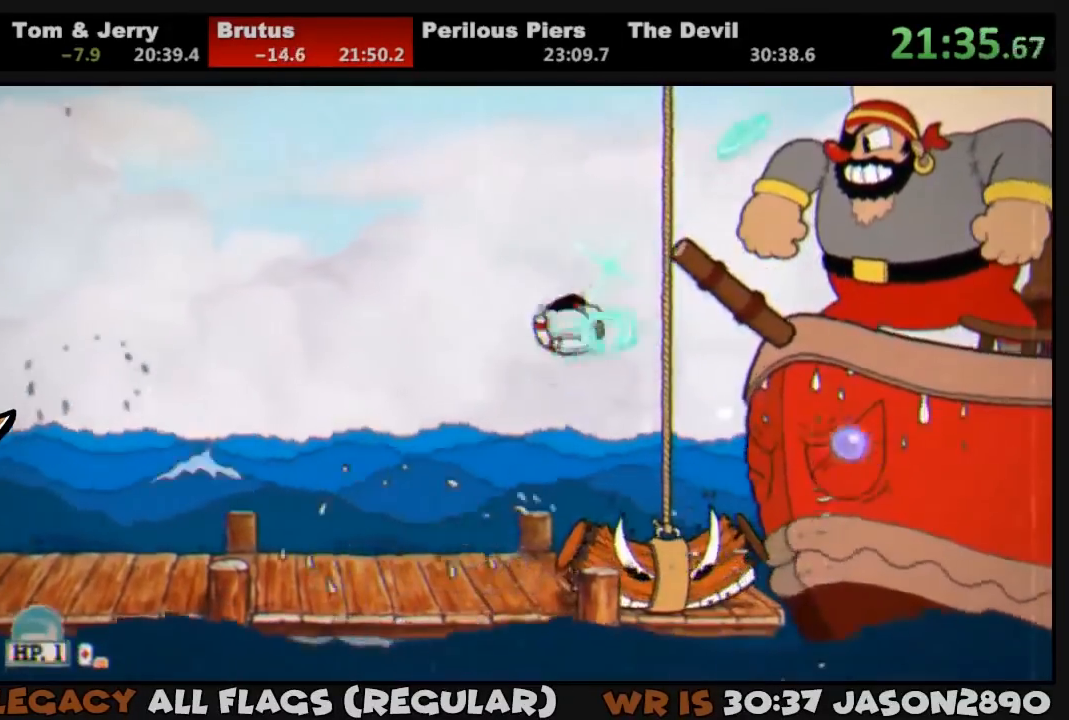
{"buttons": ["SQUARE", "L1", "DPAD_RIGHT"], "left_stick": "center", "right_stick": "center", "events": [[17, "SQUARE", "up"], [83, "SQUARE", "down"], [150, "SQUARE", "up"], [217, "SQUARE", "down"], [250, "SQUARE", "up"], [317, "DPAD_LEFT", "up"], [317, "DPAD_UP", "up"], [317, "SQUARE", "down"], [383, "DPAD_RIGHT", "down"], [383, "SQUARE", "up"], [450, "SQUARE", "down"]]}
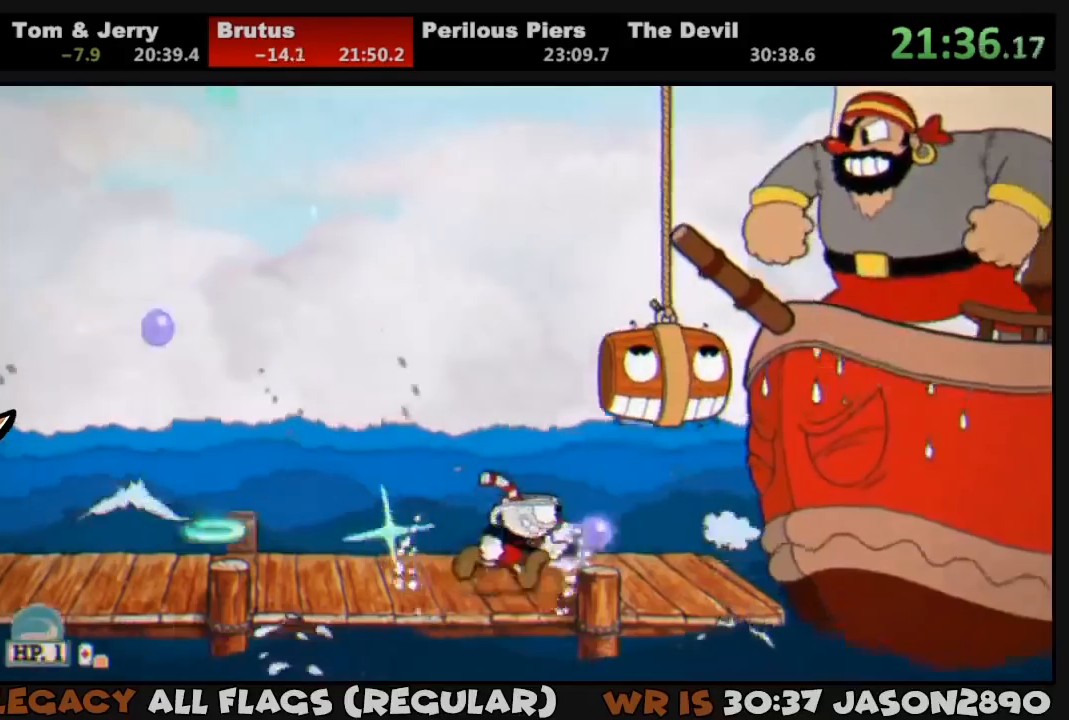
{"buttons": ["SQUARE", "L1", "DPAD_UP", "DPAD_RIGHT"], "left_stick": "center", "right_stick": "center", "events": [[17, "SQUARE", "up"], [50, "DPAD_UP", "down"], [83, "SQUARE", "down"], [150, "SQUARE", "up"], [217, "SQUARE", "down"], [250, "SQUARE", "up"], [317, "CROSS", "down"], [317, "SQUARE", "down"], [417, "CROSS", "up"], [417, "SQUARE", "up"], [483, "SQUARE", "down"]]}
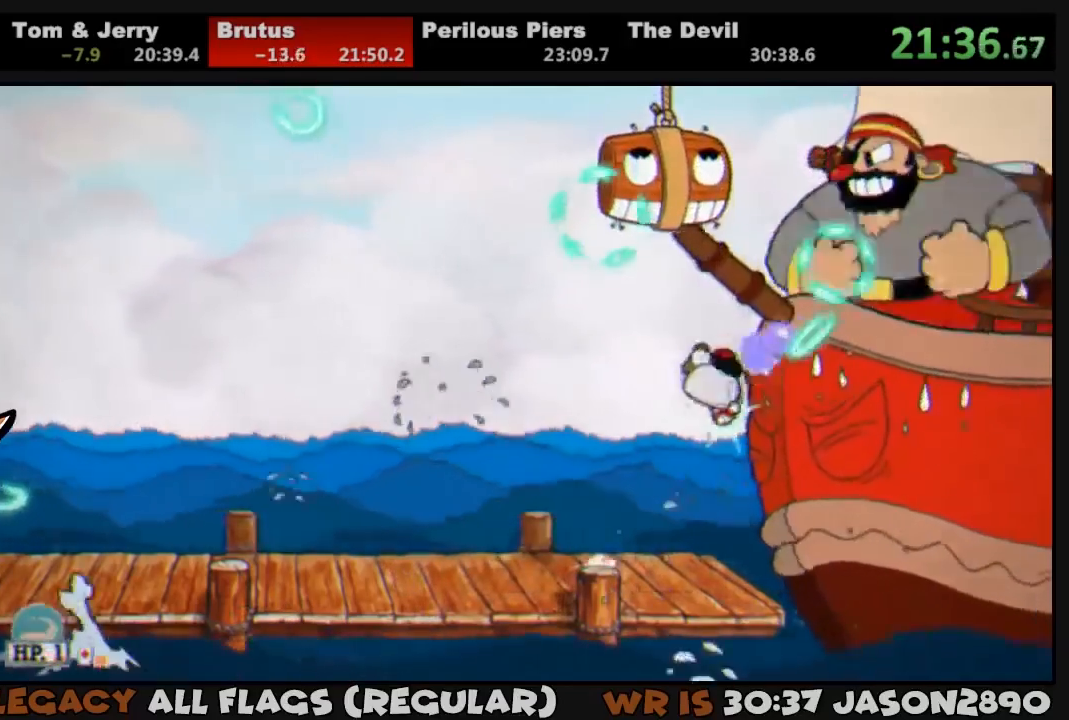
{"buttons": ["CROSS", "SQUARE", "L1", "DPAD_UP", "DPAD_RIGHT"], "left_stick": "center", "right_stick": "center", "events": [[17, "SQUARE", "up"], [83, "SQUARE", "down"], [150, "SQUARE", "up"], [217, "SQUARE", "down"], [283, "SQUARE", "up"], [317, "SQUARE", "down"], [417, "SQUARE", "up"], [450, "CROSS", "down"], [450, "SQUARE", "down"]]}
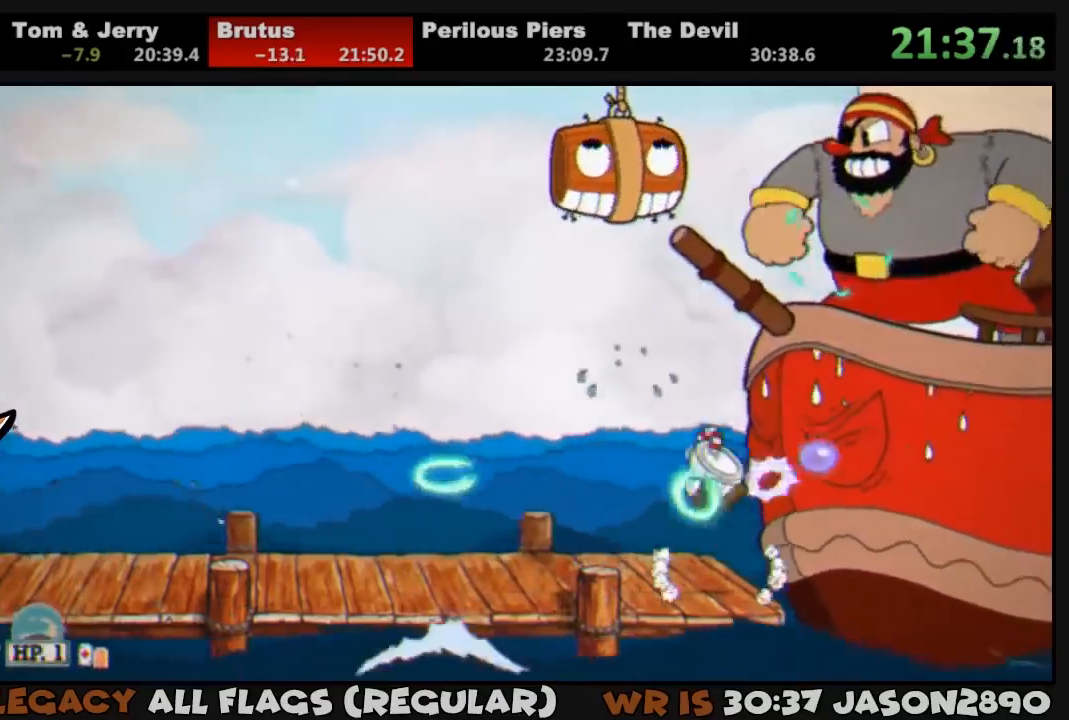
{"buttons": ["L1", "DPAD_UP", "DPAD_RIGHT"], "left_stick": "center", "right_stick": "center", "events": [[50, "CROSS", "up"], [50, "SQUARE", "up"], [183, "SQUARE", "down"], [250, "SQUARE", "up"], [317, "SQUARE", "down"], [383, "SQUARE", "up"], [450, "SQUARE", "down"], [483, "SQUARE", "up"]]}
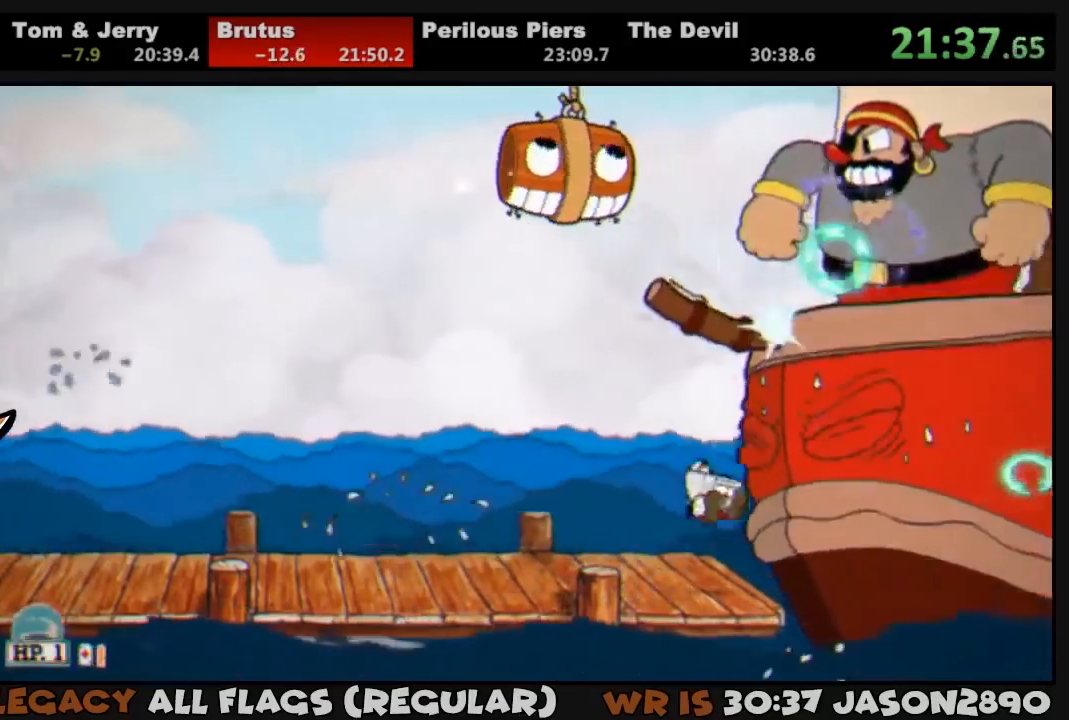
{"buttons": ["L1"], "left_stick": "center", "right_stick": "center", "events": [[50, "SQUARE", "down"], [83, "CROSS", "down"], [183, "CROSS", "up"], [183, "SQUARE", "up"], [217, "SQUARE", "down"], [283, "SQUARE", "up"], [350, "SQUARE", "down"], [417, "SQUARE", "up"], [450, "DPAD_RIGHT", "up"], [450, "DPAD_UP", "up"]]}
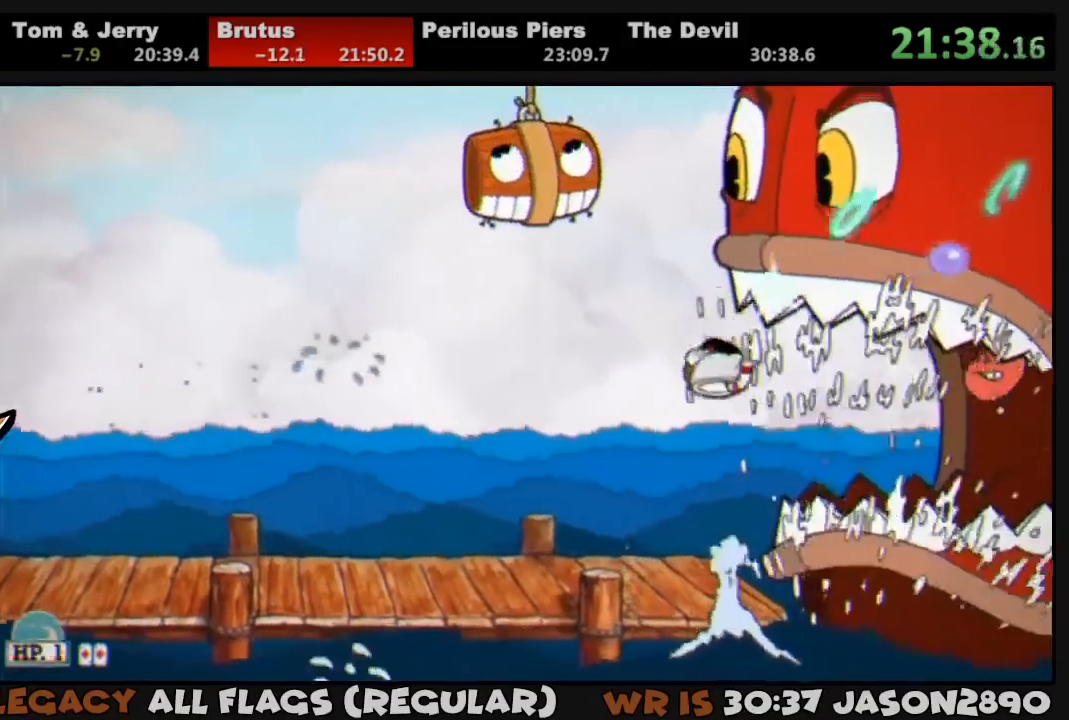
{"buttons": ["L1"], "left_stick": "center", "right_stick": "center", "events": [[17, "DPAD_LEFT", "down"], [217, "DPAD_LEFT", "up"]]}
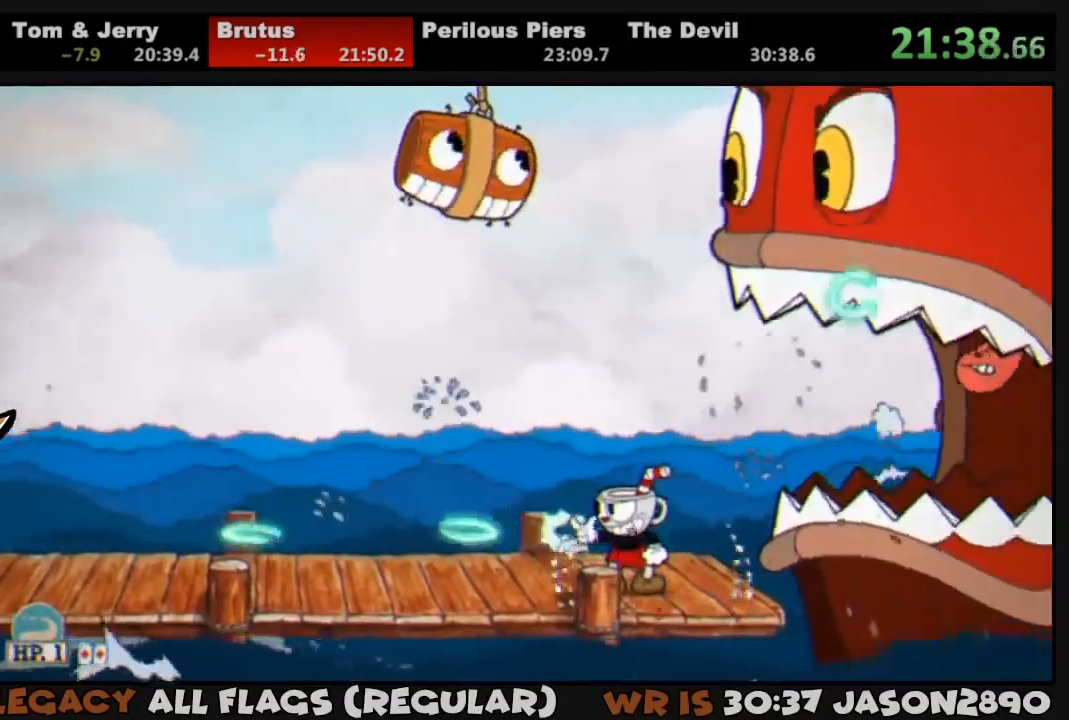
{"buttons": ["L1"], "left_stick": "center", "right_stick": "center", "events": []}
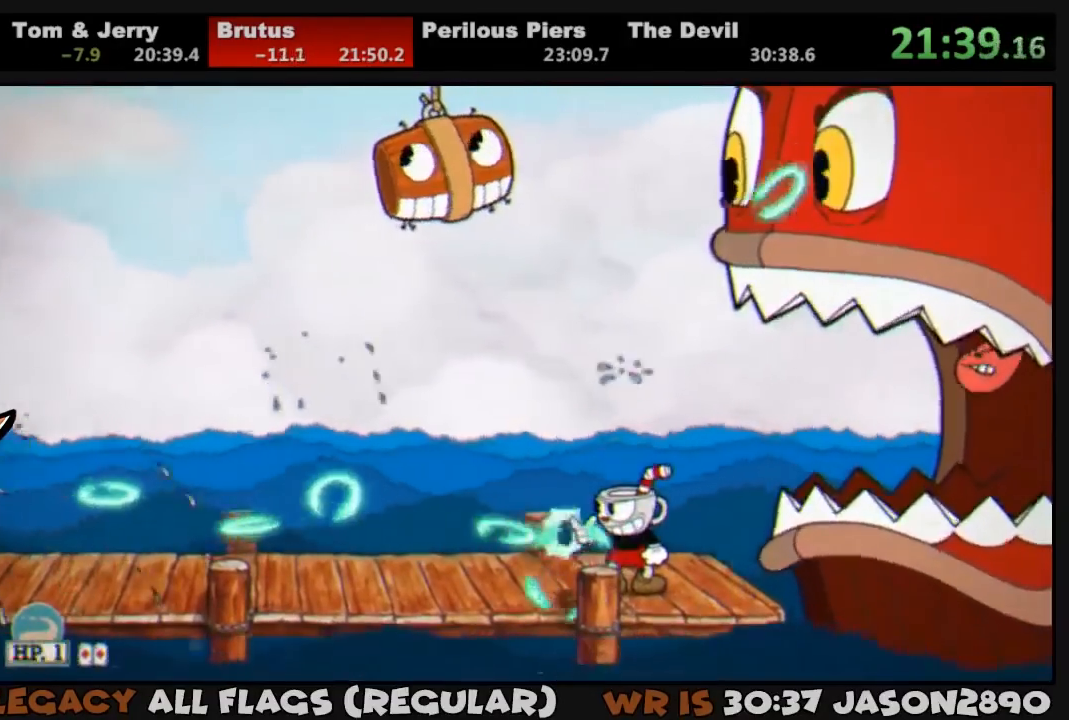
{"buttons": ["L1"], "left_stick": "center", "right_stick": "center", "events": []}
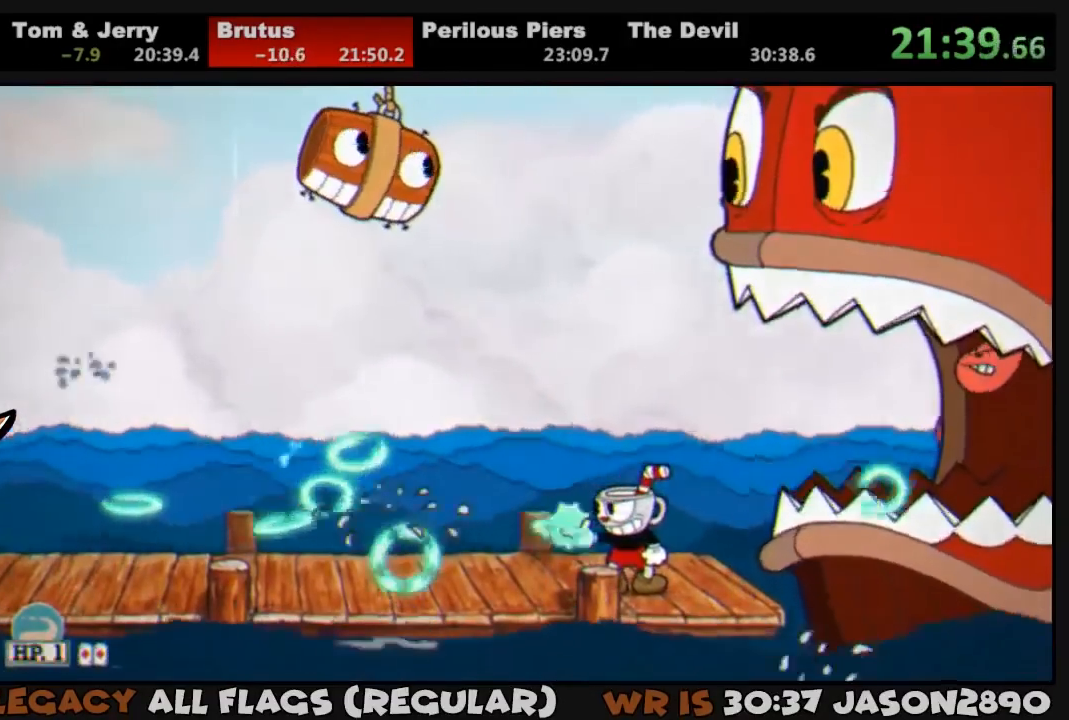
{"buttons": ["SQUARE", "L1", "L2", "DPAD_RIGHT"], "left_stick": "center", "right_stick": "center", "events": [[350, "CROSS", "down"], [350, "DPAD_RIGHT", "down"], [450, "CROSS", "up"], [483, "L2", "down"], [483, "SQUARE", "down"]]}
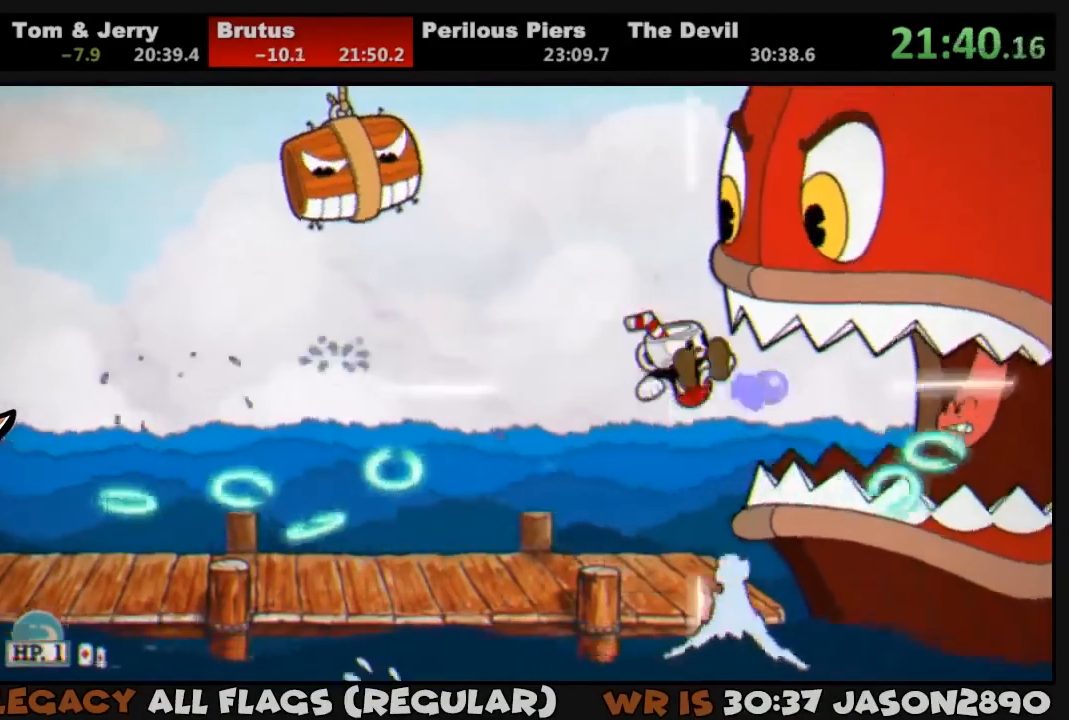
{"buttons": ["SQUARE", "L1"], "left_stick": "center", "right_stick": "center", "events": [[50, "SQUARE", "up"], [83, "SQUARE", "down"], [117, "L2", "up"], [150, "SQUARE", "up"], [217, "SQUARE", "down"], [250, "DPAD_RIGHT", "up"], [283, "SQUARE", "up"], [317, "SQUARE", "down"], [383, "SQUARE", "up"], [450, "SQUARE", "down"]]}
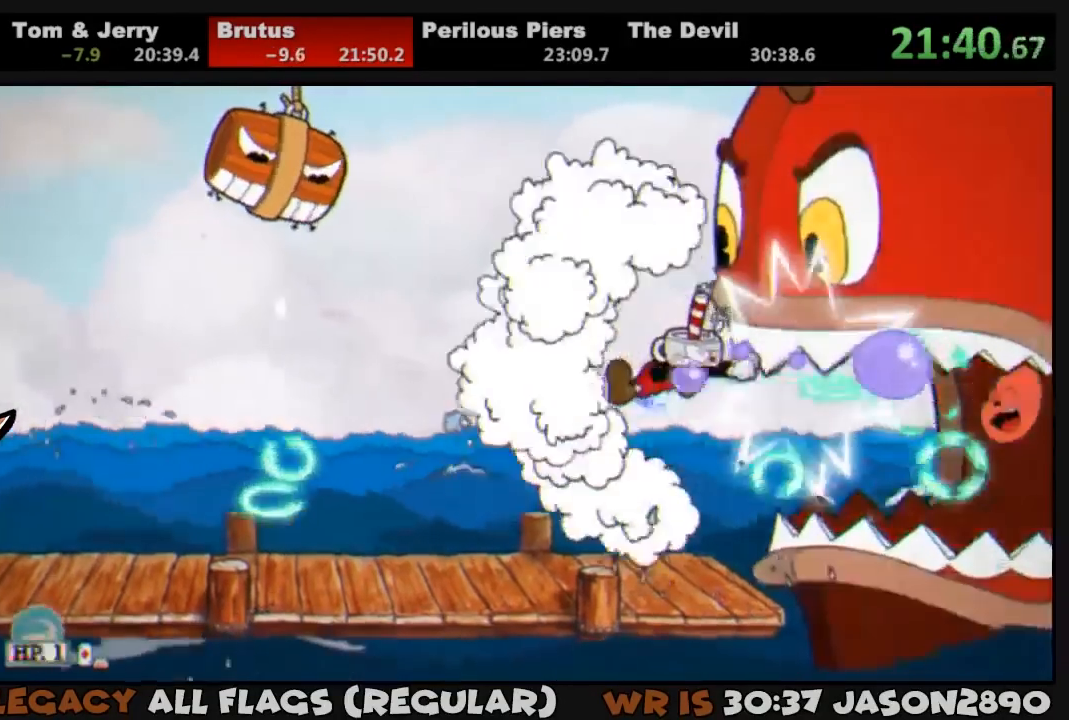
{"buttons": ["SQUARE", "L1", "DPAD_RIGHT"], "left_stick": "center", "right_stick": "center", "events": [[17, "SQUARE", "up"], [83, "SQUARE", "down"], [150, "SQUARE", "up"], [183, "SQUARE", "down"], [283, "SQUARE", "up"], [317, "SQUARE", "down"], [350, "CROSS", "down"], [417, "CROSS", "up"], [417, "SQUARE", "up"], [450, "DPAD_RIGHT", "down"], [483, "SQUARE", "down"]]}
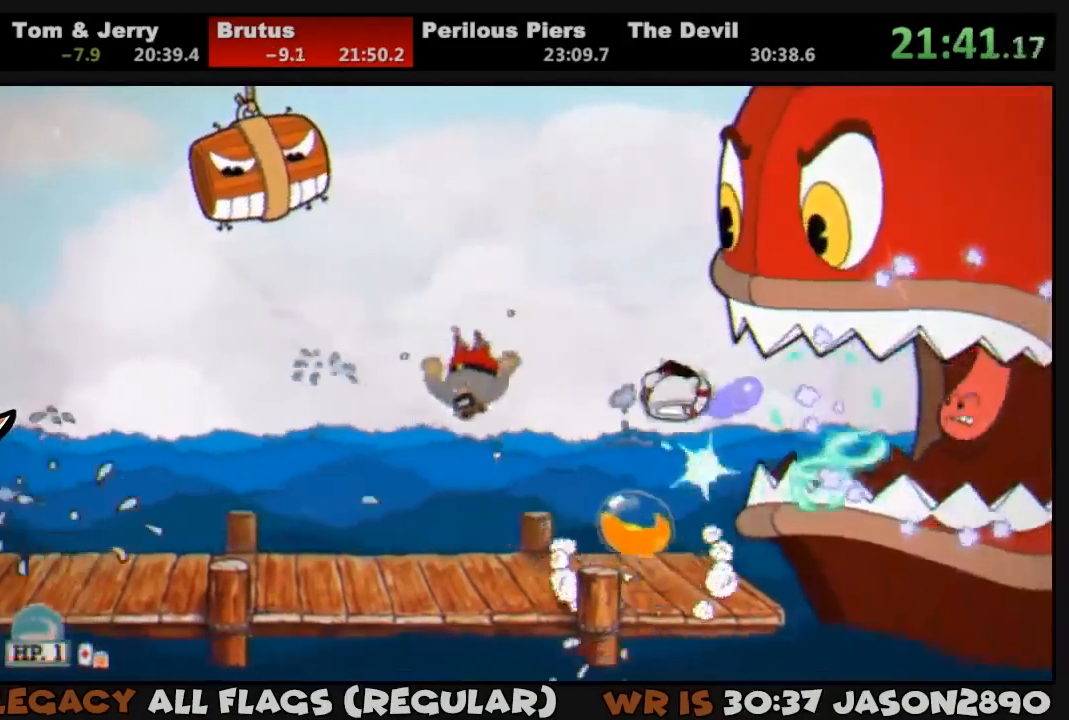
{"buttons": ["L1", "DPAD_RIGHT"], "left_stick": "center", "right_stick": "center", "events": [[50, "SQUARE", "up"], [83, "SQUARE", "down"], [150, "SQUARE", "up"], [217, "SQUARE", "down"], [250, "SQUARE", "up"], [317, "SQUARE", "down"], [383, "SQUARE", "up"], [450, "CROSS", "down"], [450, "SQUARE", "down"], [483, "CROSS", "up"], [483, "SQUARE", "up"]]}
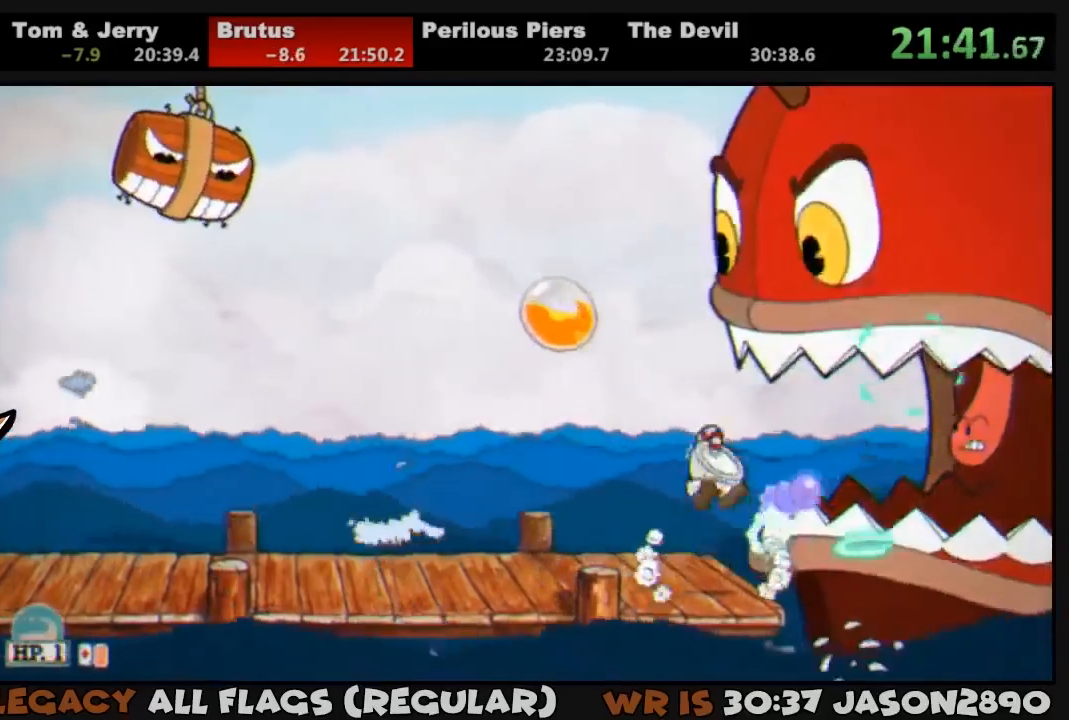
{"buttons": ["L1", "DPAD_RIGHT"], "left_stick": "center", "right_stick": "center", "events": [[50, "L2", "down"], [50, "SQUARE", "down"], [117, "SQUARE", "up"], [150, "L2", "up"], [150, "SQUARE", "down"], [217, "SQUARE", "up"], [283, "SQUARE", "down"], [350, "SQUARE", "up"], [417, "SQUARE", "down"], [483, "SQUARE", "up"]]}
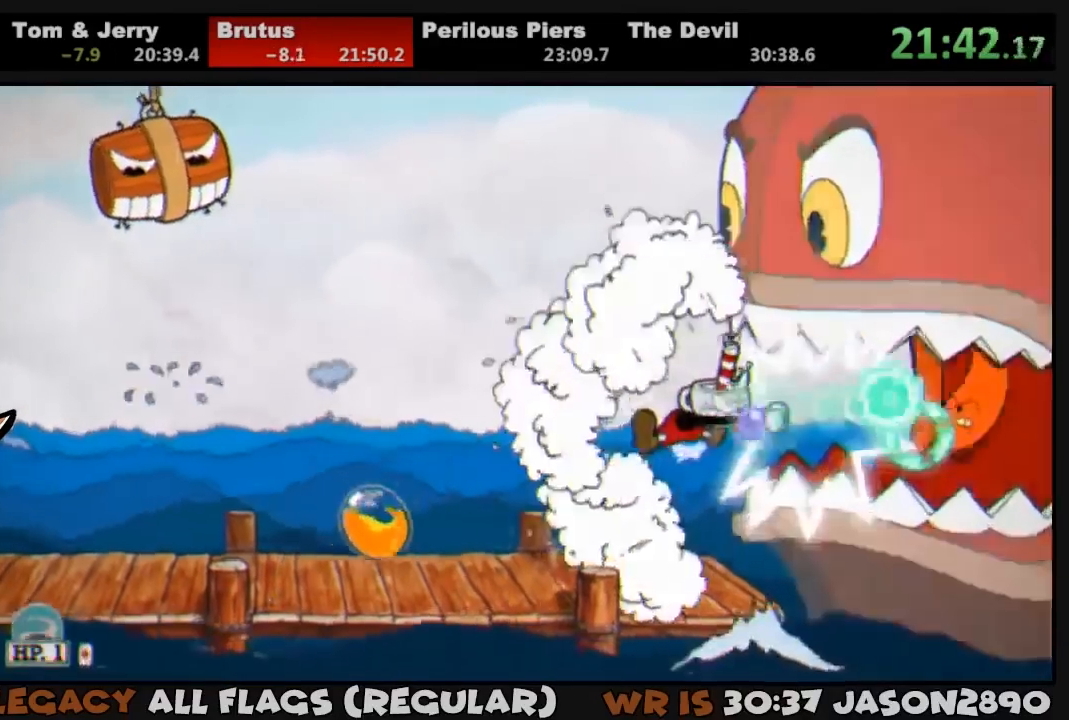
{"buttons": ["CROSS", "SQUARE", "L1", "DPAD_RIGHT"], "left_stick": "center", "right_stick": "center", "events": [[17, "DPAD_RIGHT", "up"], [50, "SQUARE", "down"], [117, "SQUARE", "up"], [150, "SQUARE", "down"], [217, "SQUARE", "up"], [283, "SQUARE", "down"], [350, "SQUARE", "up"], [417, "SQUARE", "down"], [483, "CROSS", "down"], [483, "DPAD_RIGHT", "down"]]}
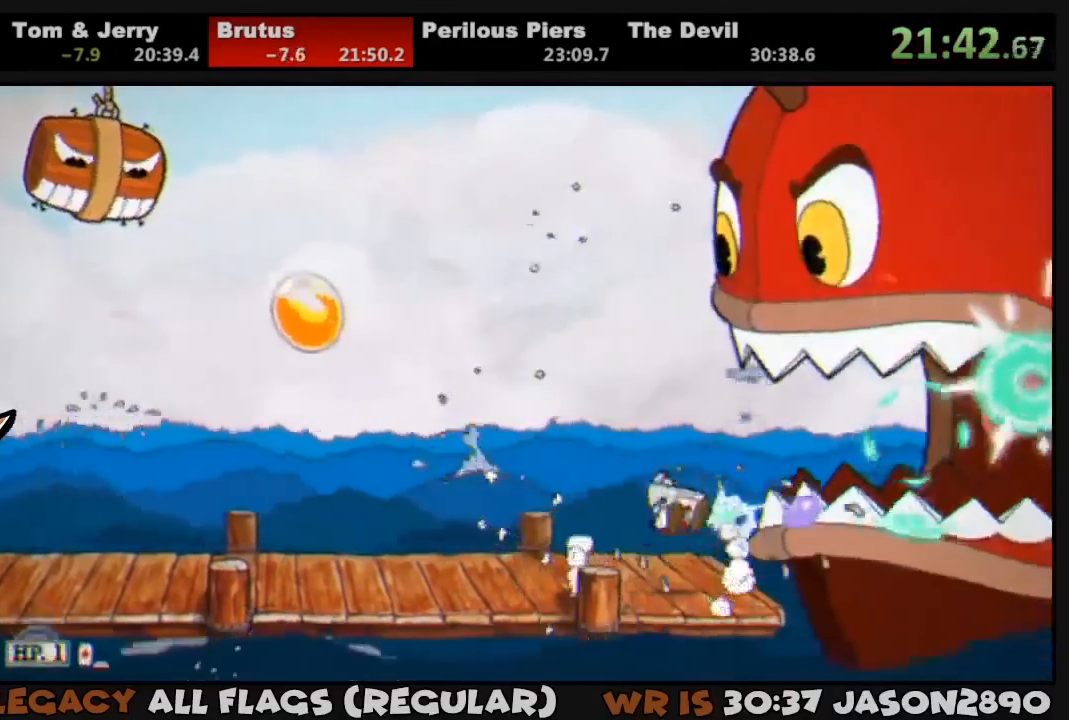
{"buttons": ["SQUARE", "L1", "DPAD_RIGHT"], "left_stick": "center", "right_stick": "center", "events": [[50, "CROSS", "up"], [50, "SQUARE", "up"], [117, "L2", "down"], [117, "SQUARE", "down"], [150, "SQUARE", "up"], [217, "SQUARE", "down"], [250, "L2", "up"], [283, "SQUARE", "up"], [350, "SQUARE", "down"], [417, "SQUARE", "up"], [483, "SQUARE", "down"]]}
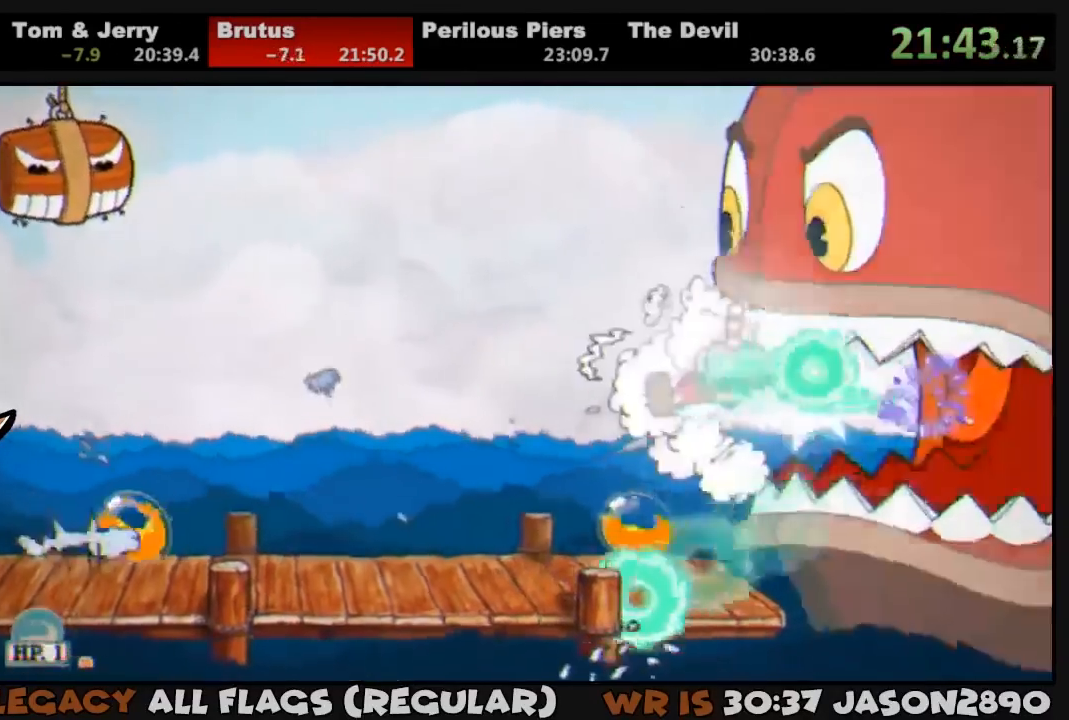
{"buttons": ["SQUARE", "L1", "DPAD_RIGHT"], "left_stick": "center", "right_stick": "center", "events": [[17, "SQUARE", "up"], [117, "SQUARE", "down"], [150, "SQUARE", "up"], [217, "SQUARE", "down"], [317, "SQUARE", "up"], [350, "SQUARE", "down"], [417, "SQUARE", "up"], [483, "SQUARE", "down"]]}